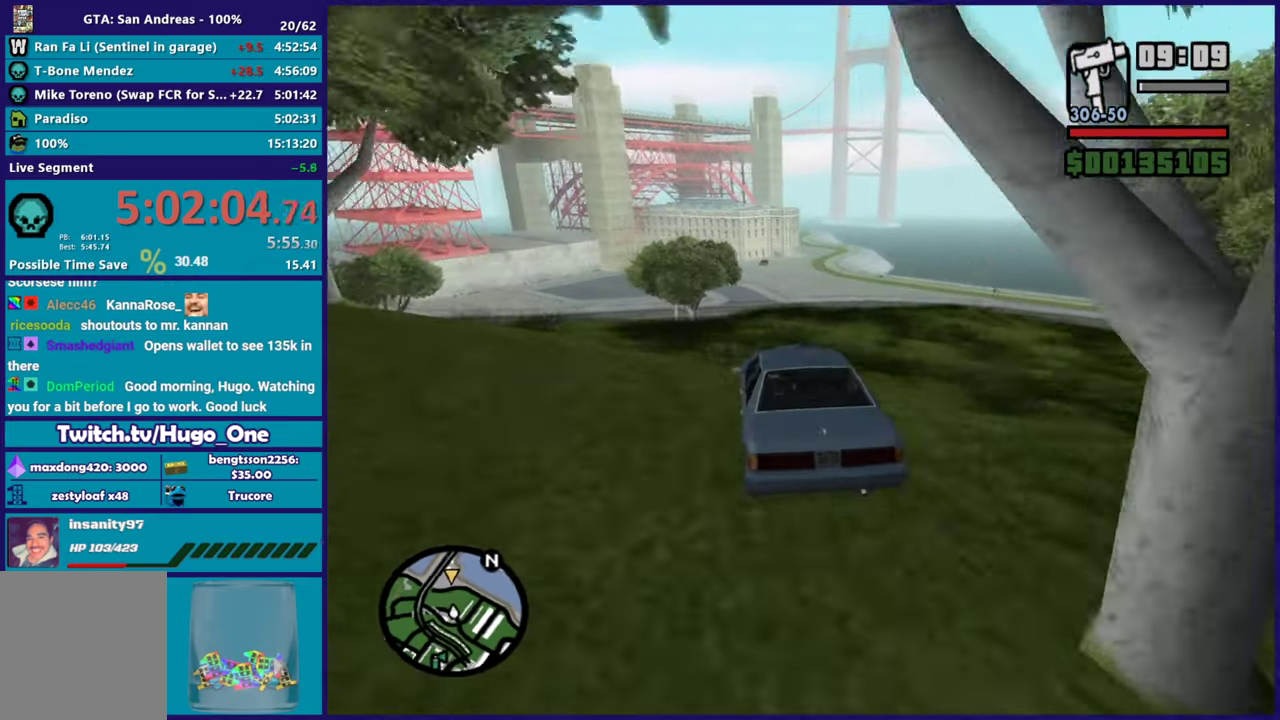
Gameplay with a controller (Xbox layout); each line is a JSON object with the inputs held at the frame after it. "events" lists button and stick changes between this image and that frame as [ms after this image, input, new state], when the widget could be followed in between.
{"buttons": ["R2"], "left_stick": "right", "right_stick": "down-right", "events": [[67, "R2", "down"]]}
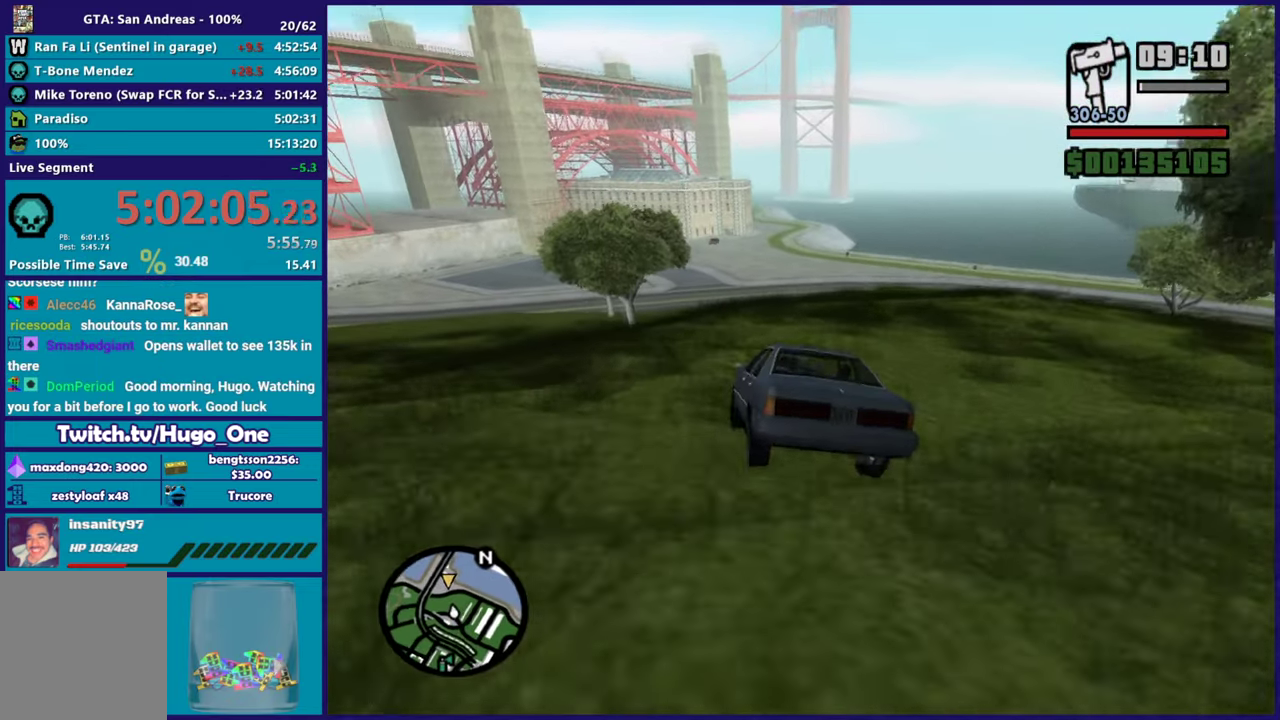
{"buttons": ["R2"], "left_stick": "center", "right_stick": "down-right", "events": [[100, "left_stick", "center"], [284, "left_stick", "left"], [484, "left_stick", "center"]]}
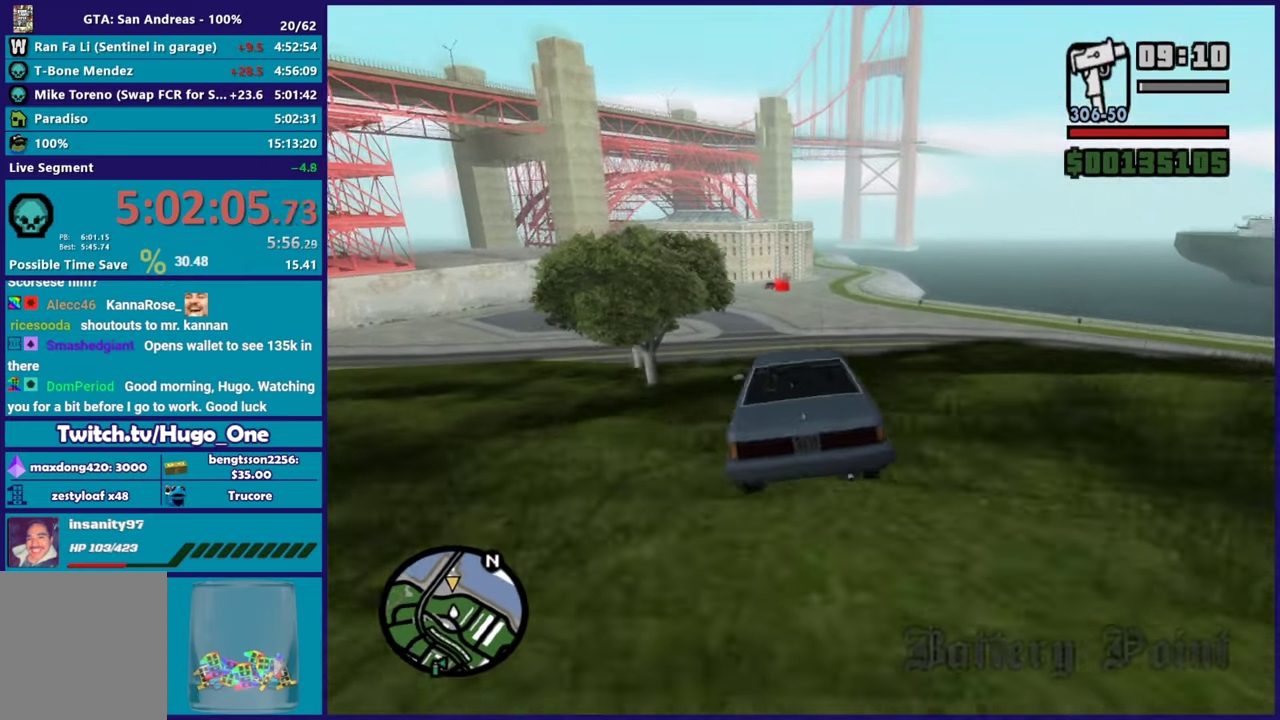
{"buttons": ["R2"], "left_stick": "left", "right_stick": "down-right", "events": [[217, "left_stick", "down"], [333, "left_stick", "center"], [434, "left_stick", "left"]]}
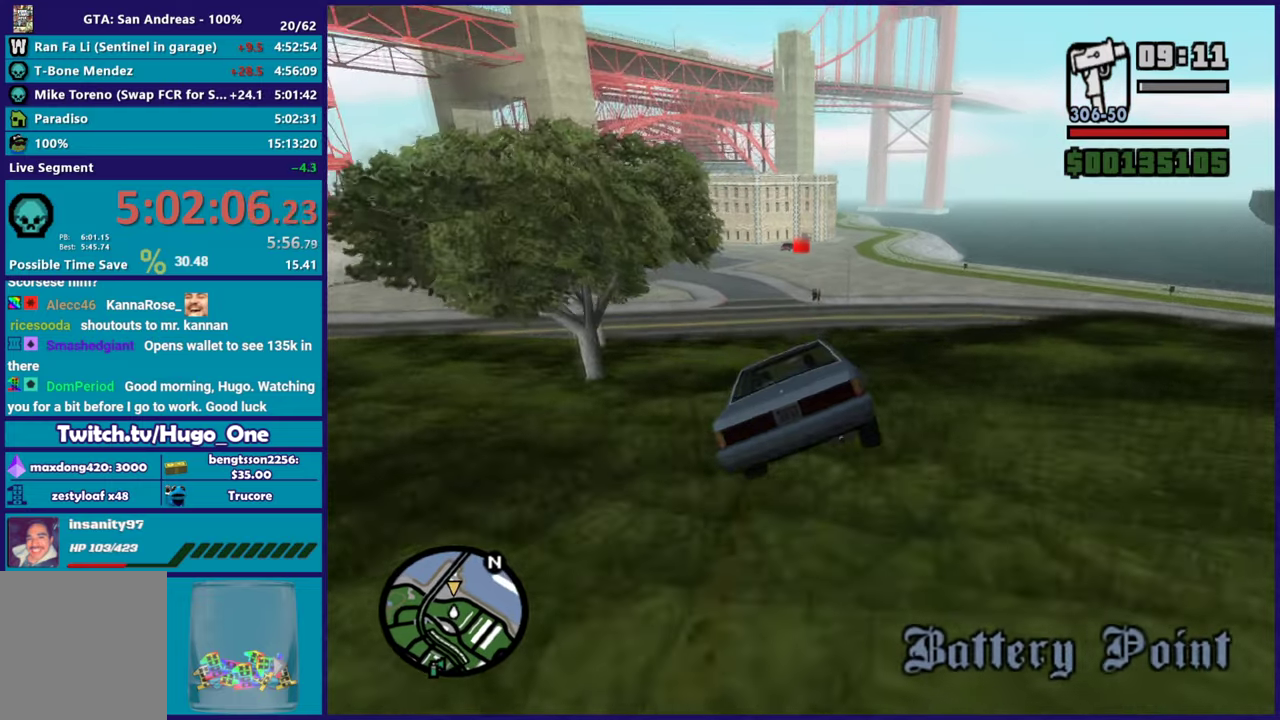
{"buttons": ["R2"], "left_stick": "left", "right_stick": "center", "events": [[117, "left_stick", "center"], [201, "right_stick", "center"], [217, "left_stick", "left"]]}
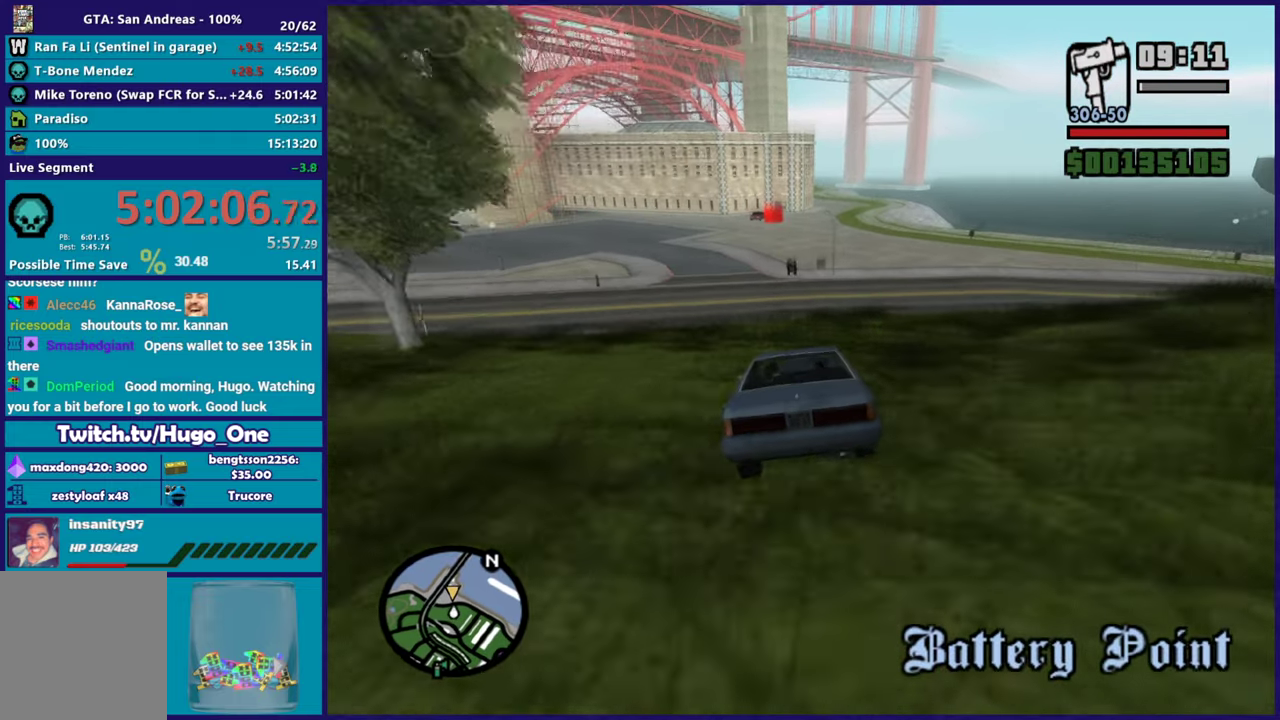
{"buttons": [], "left_stick": "center", "right_stick": "center", "events": [[150, "left_stick", "up-left"], [217, "left_stick", "center"], [267, "left_stick", "left"], [450, "left_stick", "center"], [484, "R2", "up"]]}
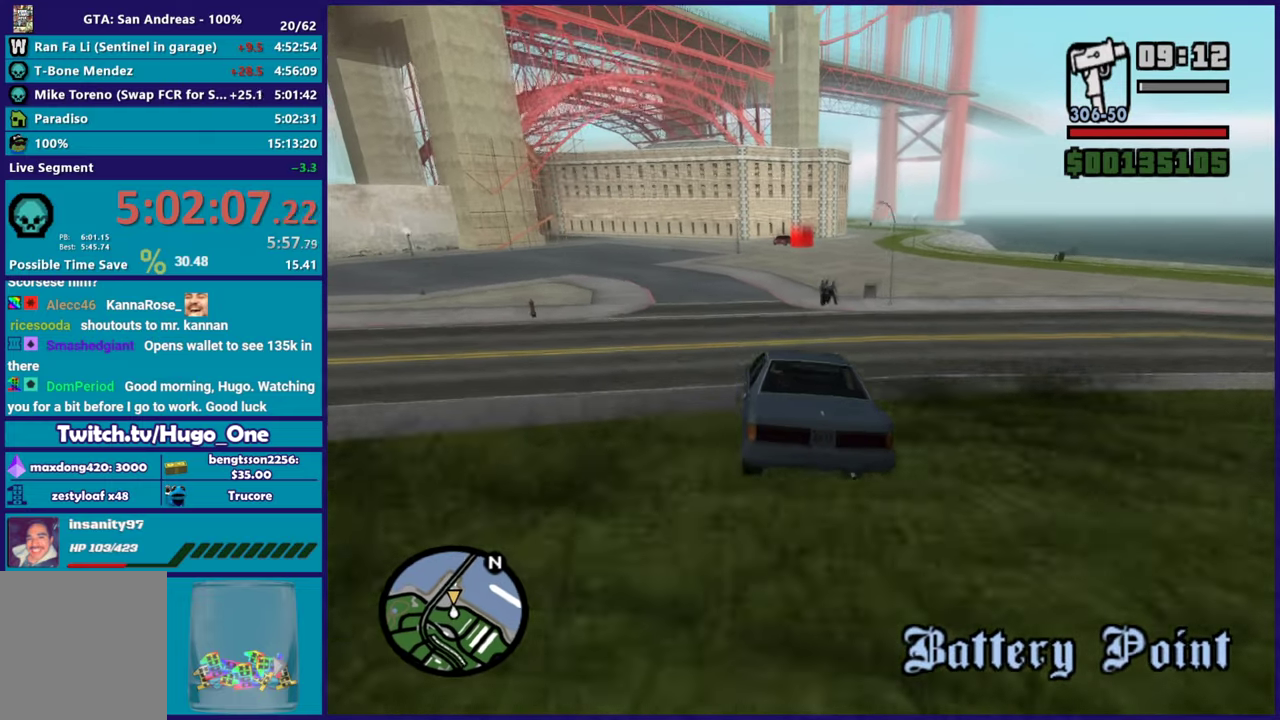
{"buttons": [], "left_stick": "down-right", "right_stick": "down", "events": [[34, "left_stick", "right"], [100, "R2", "down"], [217, "left_stick", "center"], [351, "left_stick", "down-right"], [401, "R2", "up"], [401, "right_stick", "down"]]}
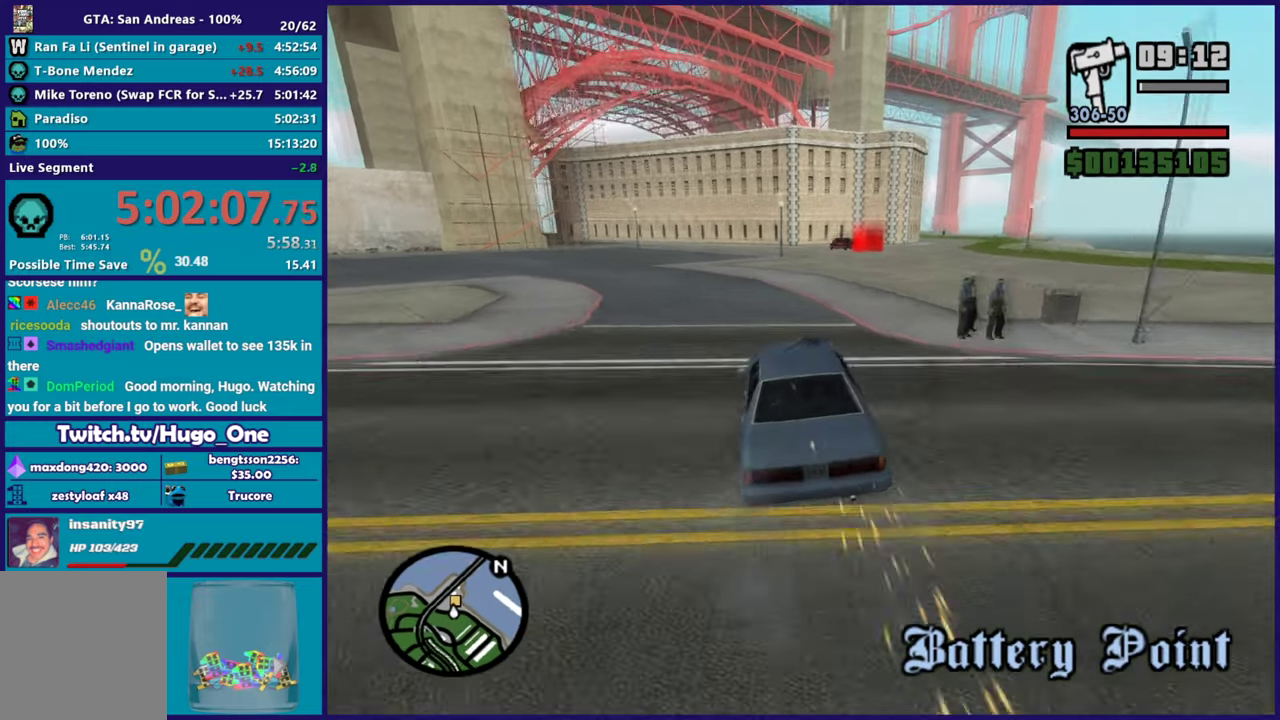
{"buttons": ["R2"], "left_stick": "right", "right_stick": "down", "events": [[16, "L2", "down"], [16, "left_stick", "center"], [133, "L2", "up"], [183, "left_stick", "down-right"], [283, "R2", "down"], [384, "left_stick", "right"]]}
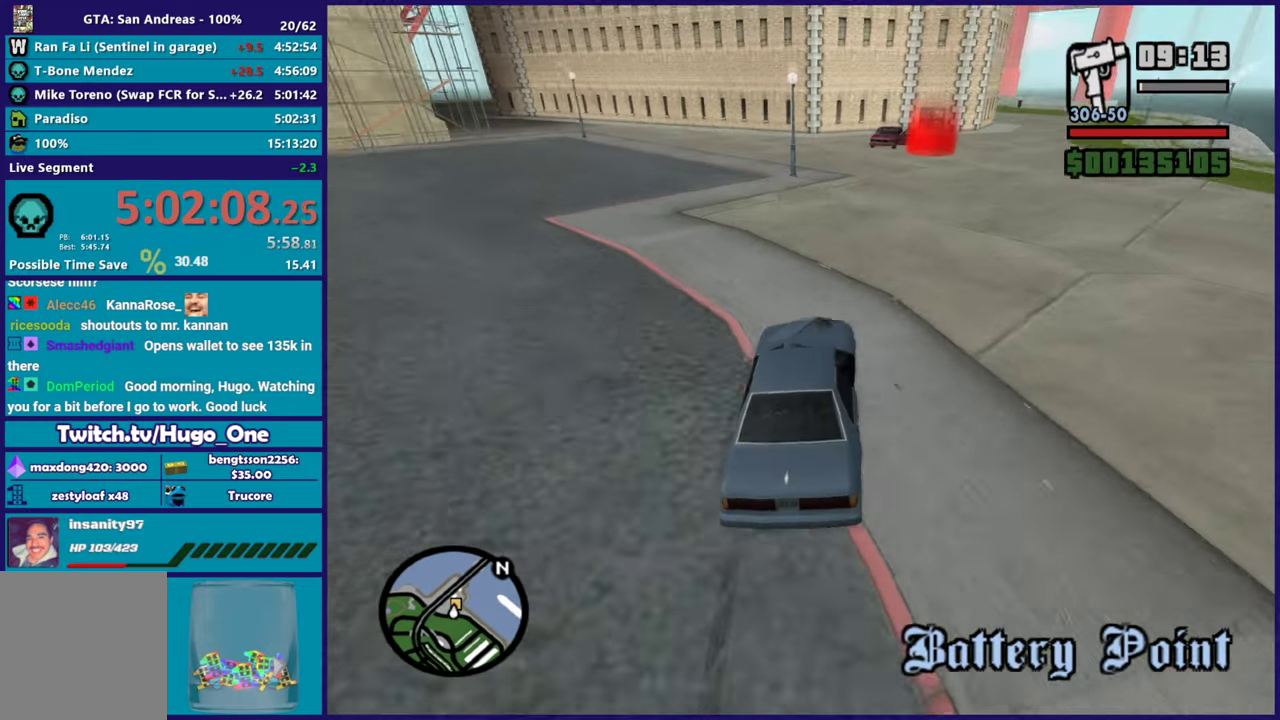
{"buttons": ["R2"], "left_stick": "center", "right_stick": "down-left", "events": [[67, "R2", "up"], [317, "R2", "down"], [451, "right_stick", "down-left"], [467, "left_stick", "center"]]}
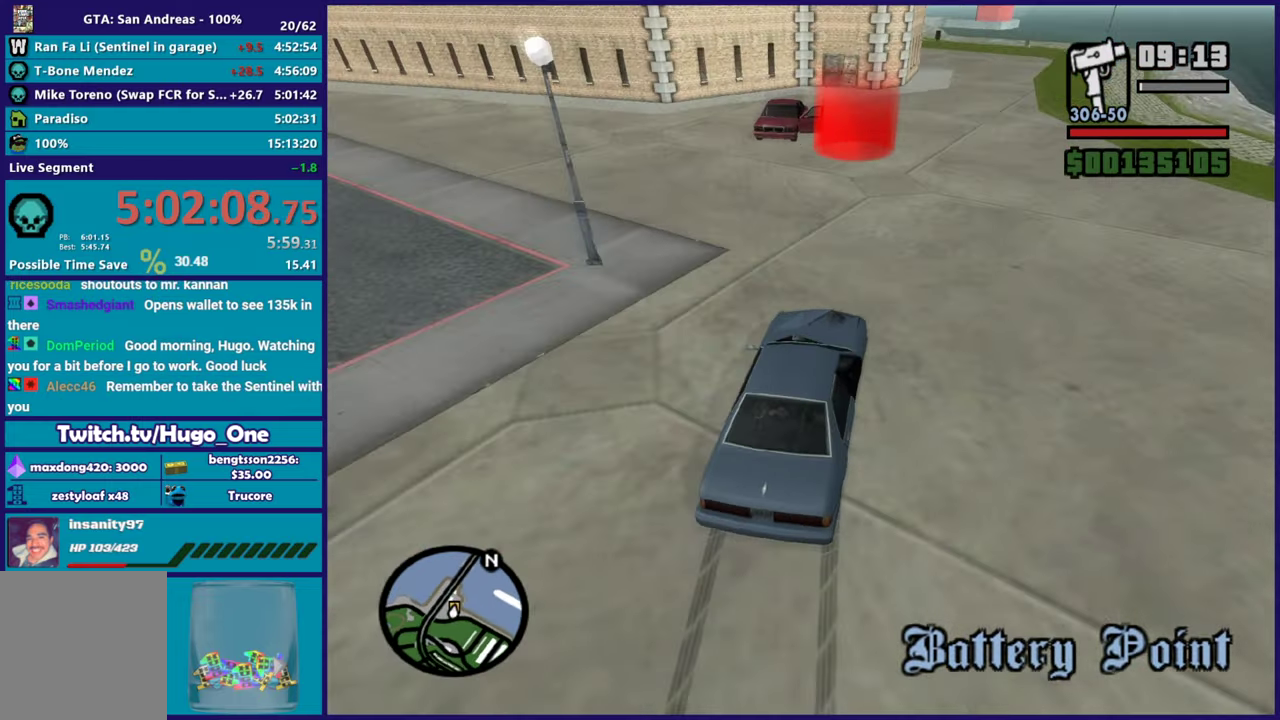
{"buttons": ["L2"], "left_stick": "center", "right_stick": "center", "events": [[133, "left_stick", "down-right"], [183, "left_stick", "center"], [250, "left_stick", "left"], [283, "R2", "up"], [300, "L2", "down"], [417, "right_stick", "center"], [467, "left_stick", "center"]]}
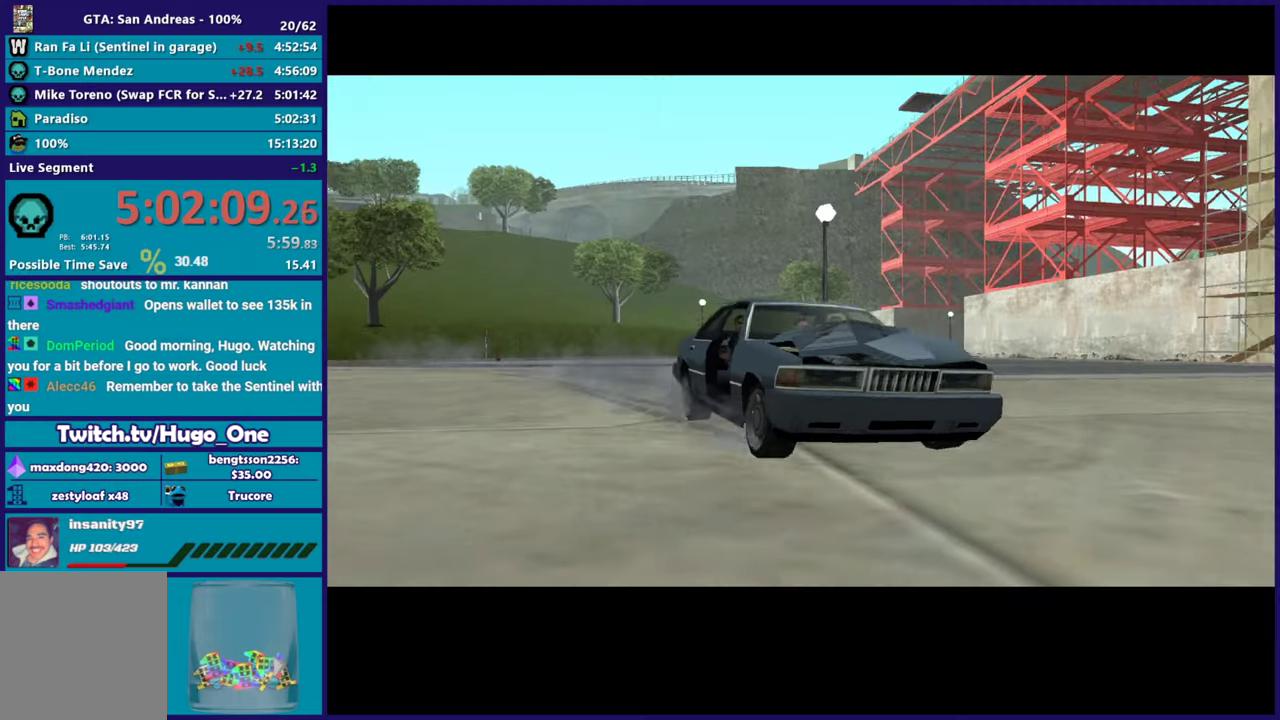
{"buttons": [], "left_stick": "center", "right_stick": "center", "events": [[117, "left_stick", "left"], [234, "left_stick", "center"], [267, "A", "down"], [401, "A", "up"], [484, "L2", "up"]]}
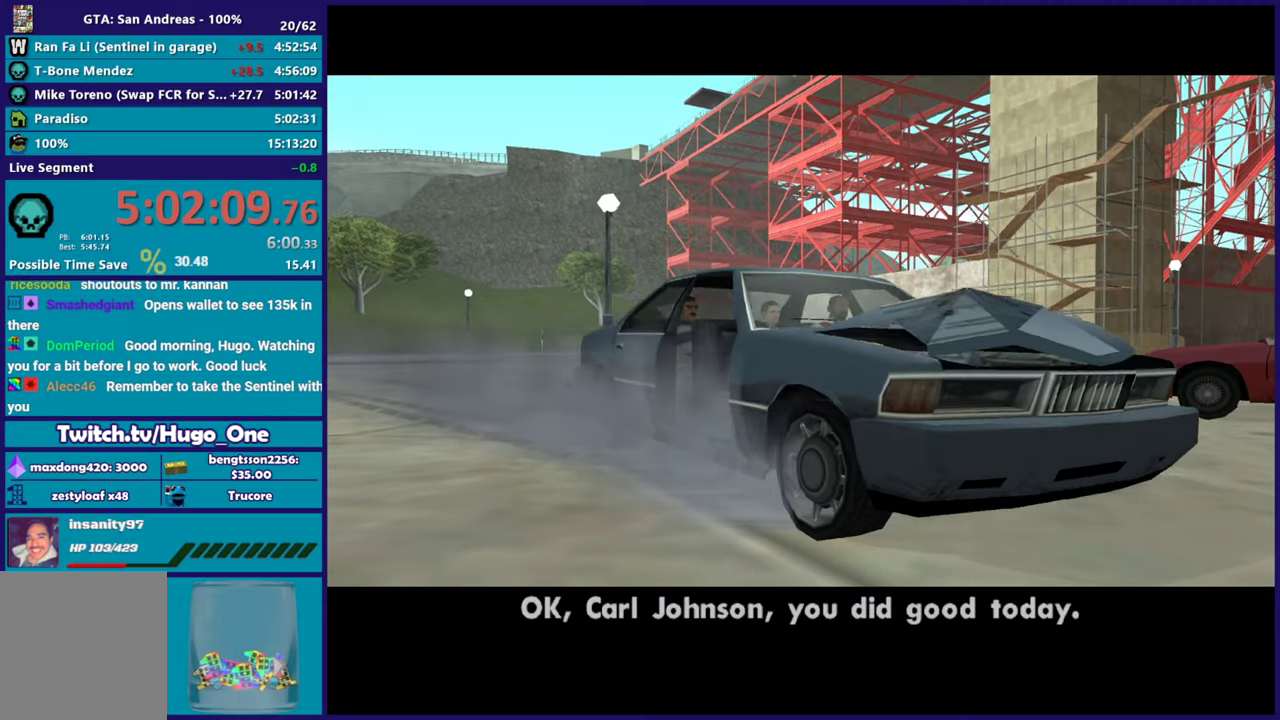
{"buttons": ["A"], "left_stick": "center", "right_stick": "center", "events": [[16, "A", "down"], [83, "A", "up"], [183, "A", "down"], [283, "A", "up"], [417, "A", "down"]]}
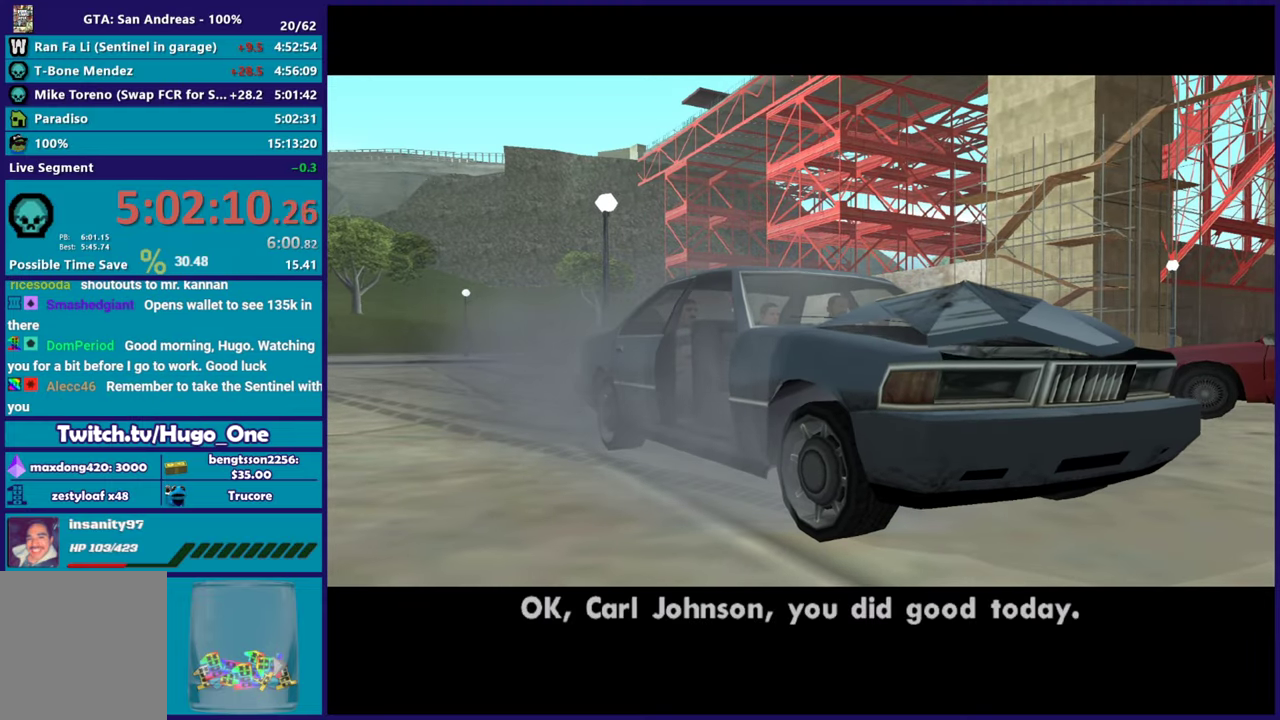
{"buttons": [], "left_stick": "center", "right_stick": "center", "events": [[84, "A", "up"], [167, "A", "down"], [284, "A", "up"], [367, "A", "down"], [484, "A", "up"]]}
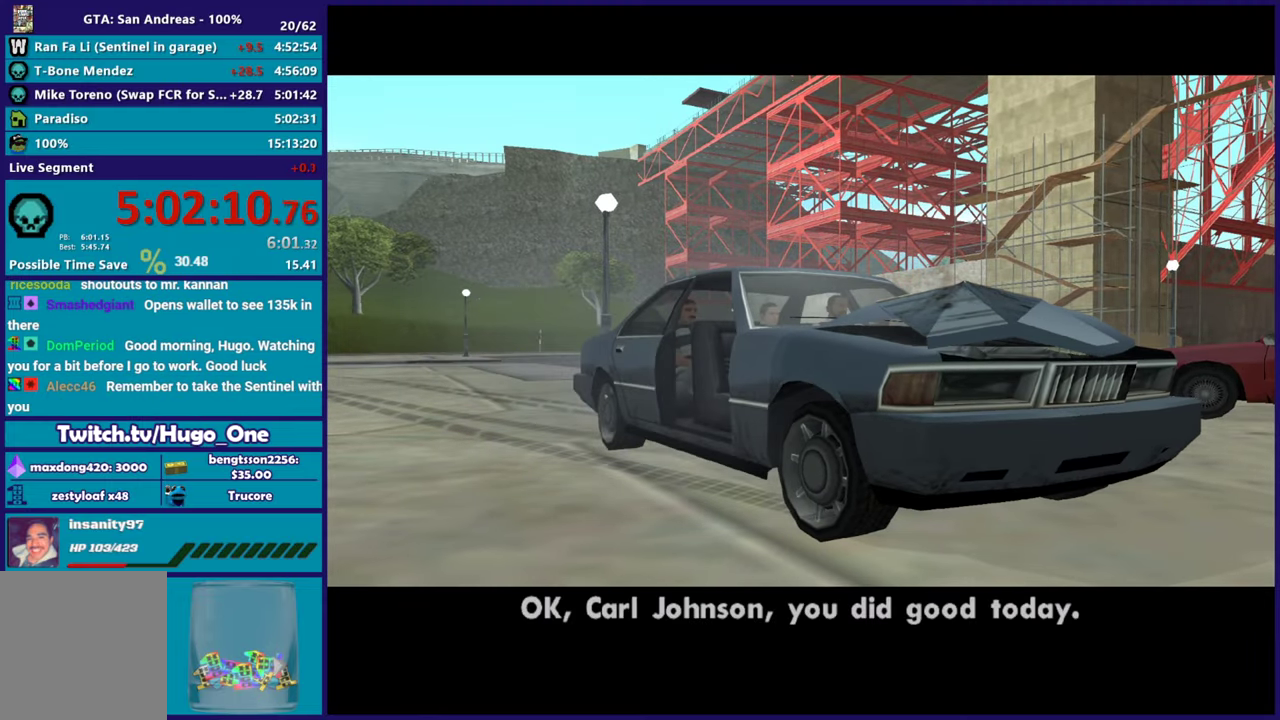
{"buttons": ["A"], "left_stick": "center", "right_stick": "center", "events": [[67, "A", "down"], [183, "A", "up"], [267, "A", "down"], [384, "A", "up"], [484, "A", "down"]]}
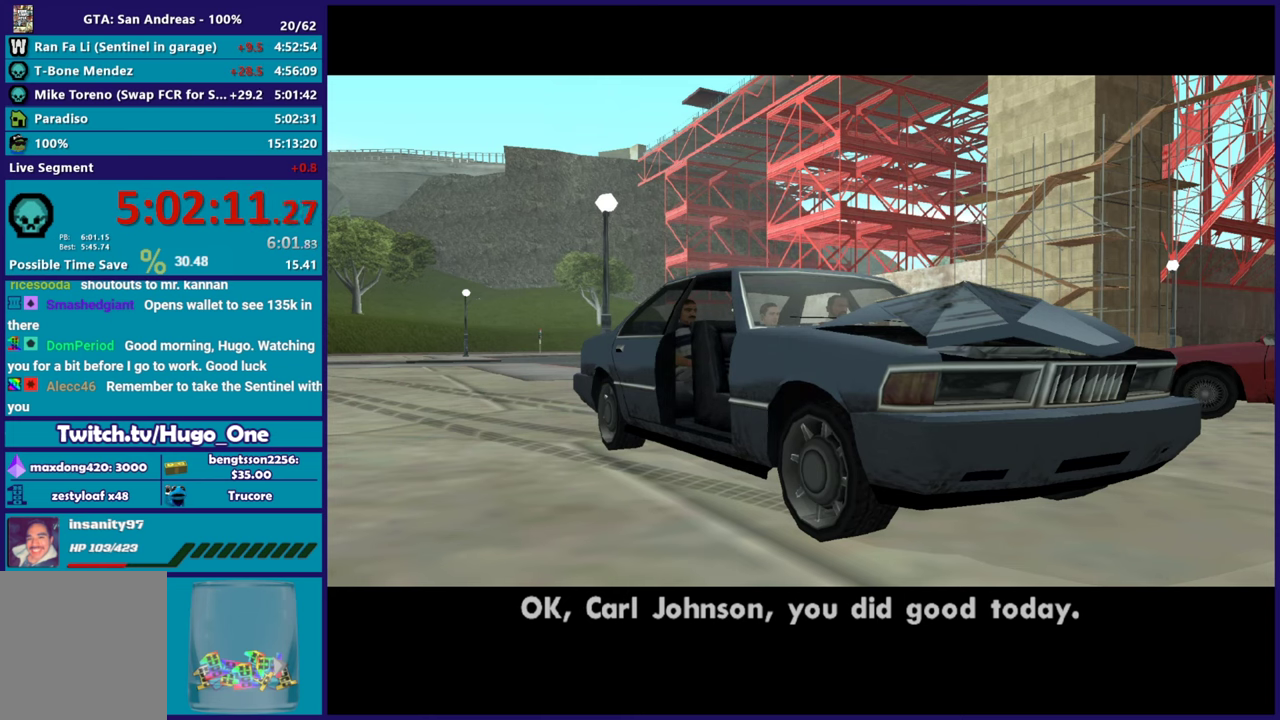
{"buttons": [], "left_stick": "center", "right_stick": "center", "events": [[100, "A", "up"], [184, "A", "down"], [284, "A", "up"], [384, "A", "down"], [484, "A", "up"]]}
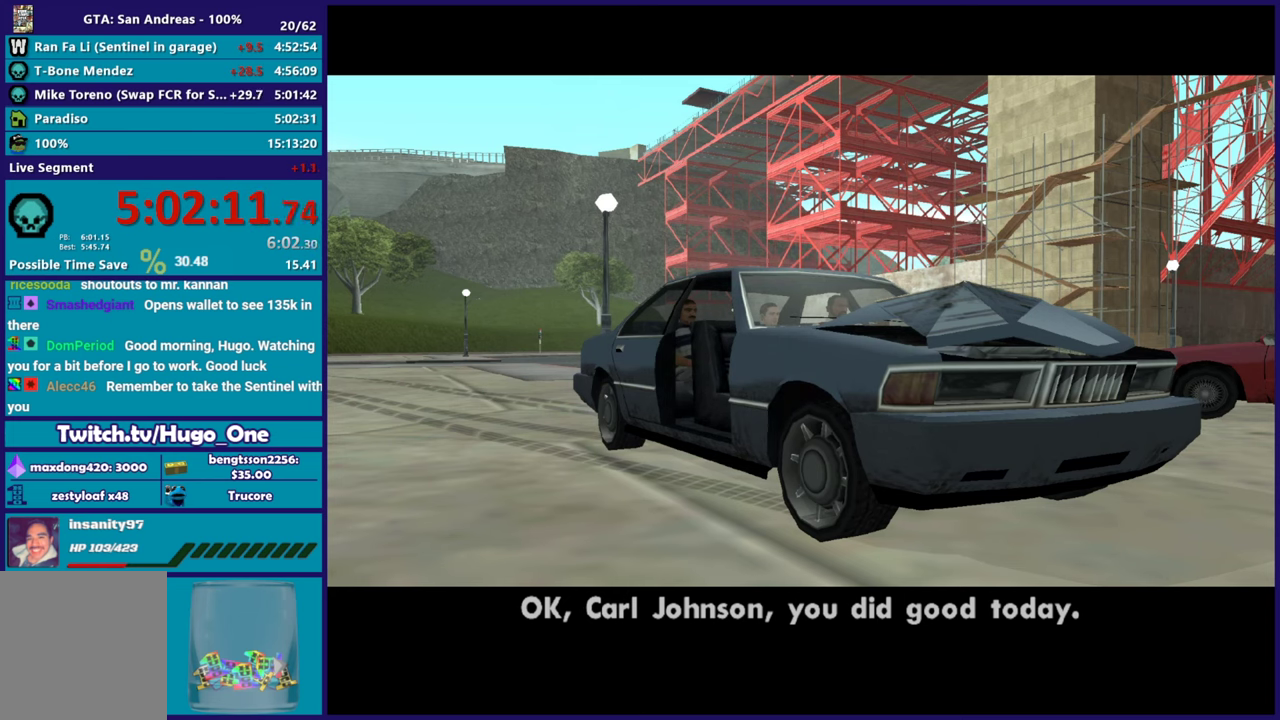
{"buttons": ["A"], "left_stick": "center", "right_stick": "center", "events": [[83, "A", "down"], [183, "A", "up"], [283, "A", "down"], [367, "A", "up"], [467, "A", "down"]]}
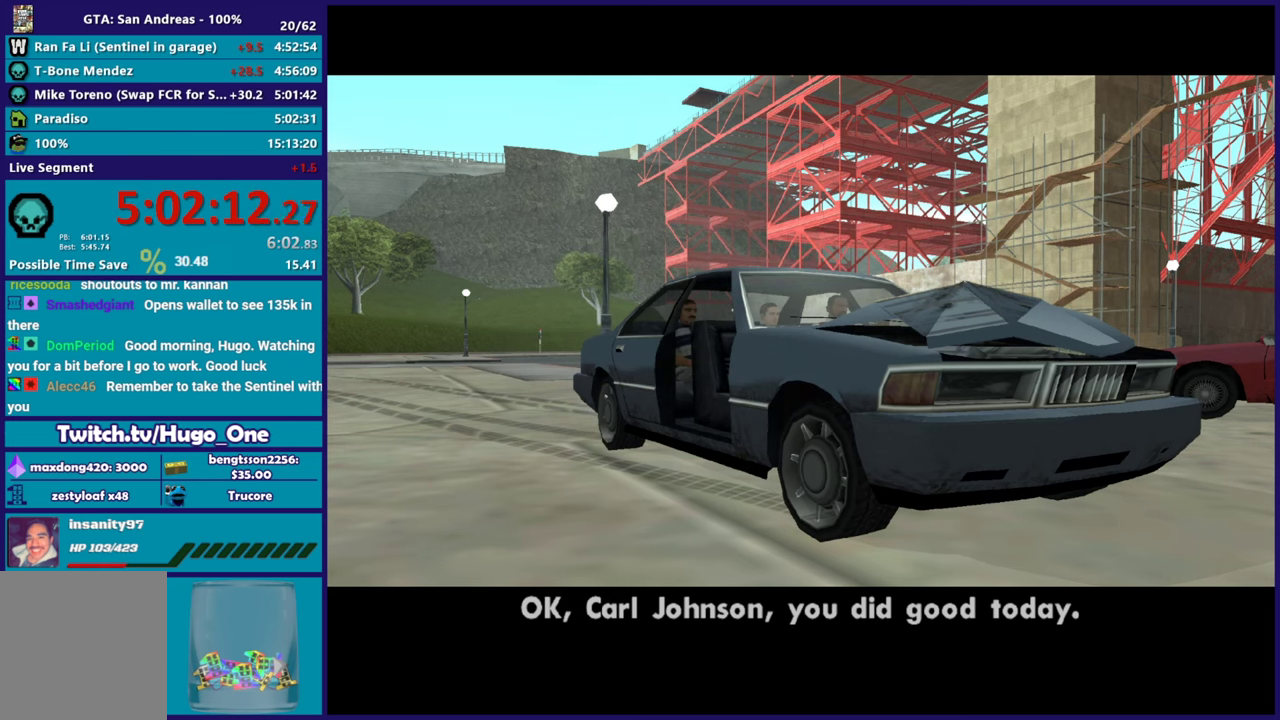
{"buttons": ["A"], "left_stick": "center", "right_stick": "center", "events": [[67, "A", "up"], [184, "A", "down"], [284, "A", "up"], [384, "A", "down"]]}